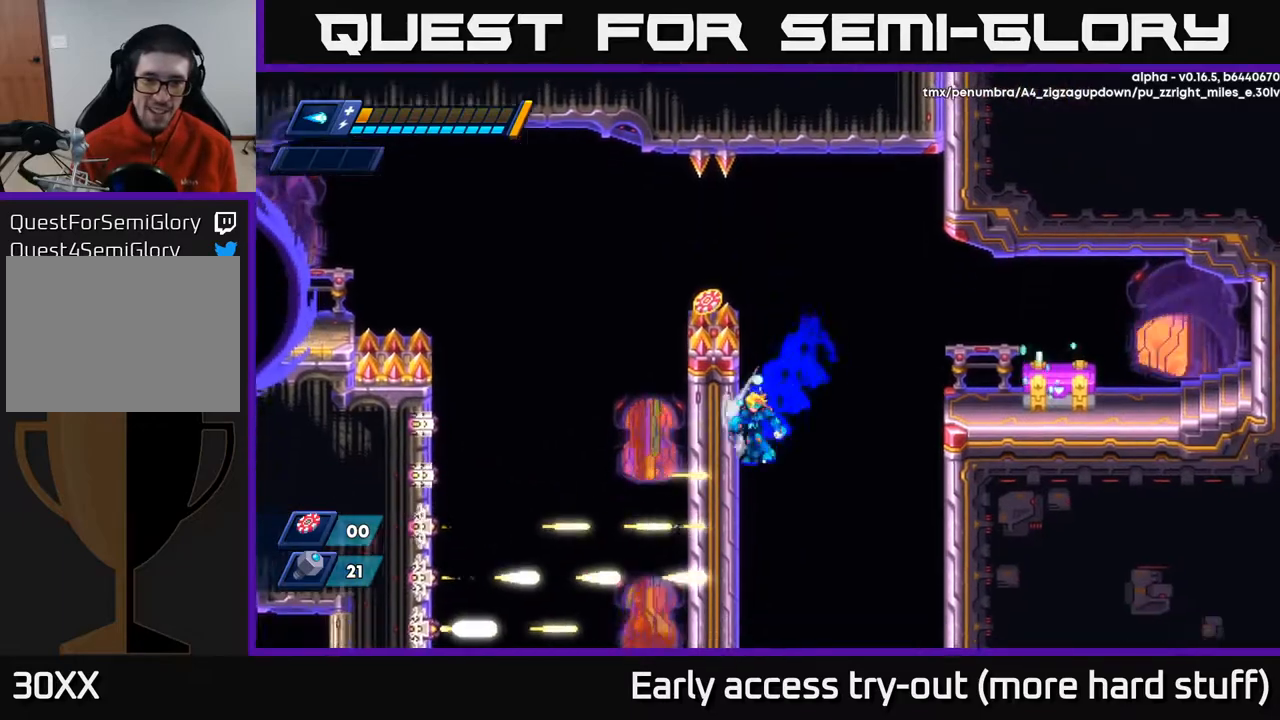
Gameplay with a controller (Xbox layout); each line is a JSON object with the inputs held at the frame after it. "events" lists button and stick changes between this image and that frame as [ms after this image, input, new state], when the widget could be followed in between. Not read: left_stick.
{"buttons": ["A", "R2", "DPAD_LEFT"], "right_stick": "center", "events": [[50, "A", "down"], [150, "A", "up"], [417, "A", "down"]]}
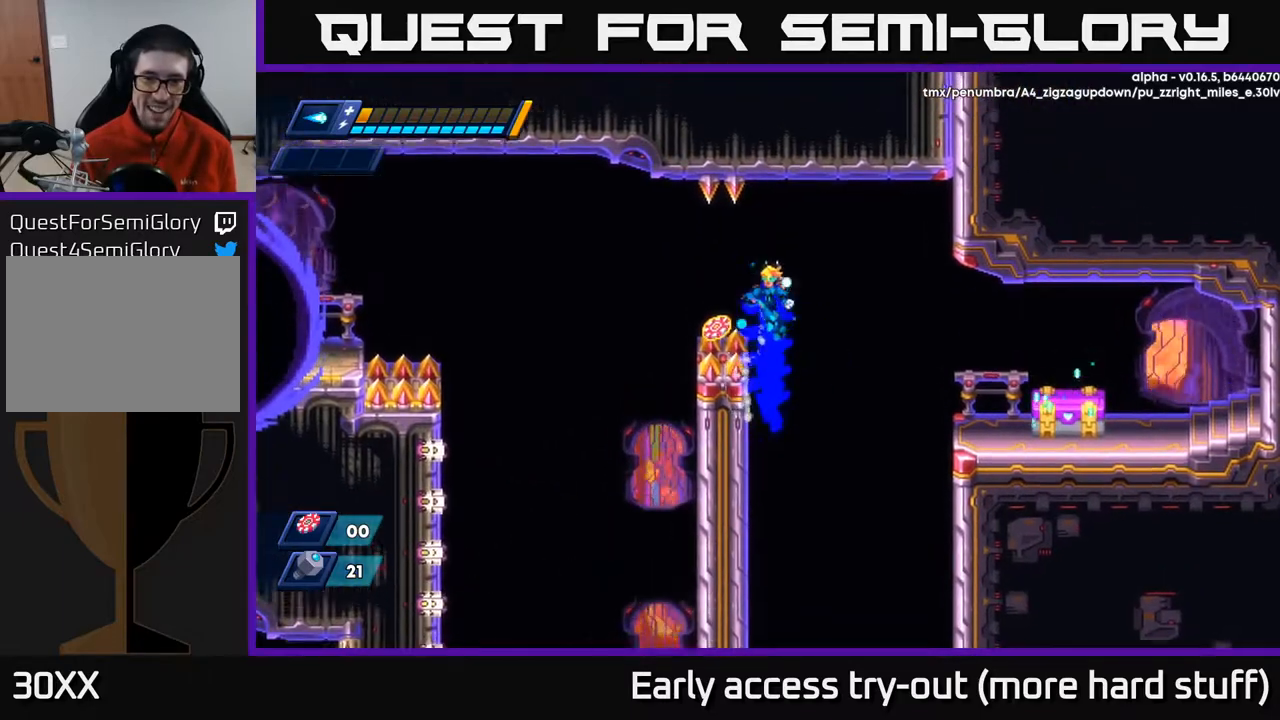
{"buttons": ["R2", "DPAD_LEFT"], "right_stick": "center", "events": [[117, "A", "up"], [167, "DPAD_LEFT", "up"], [183, "DPAD_RIGHT", "down"], [283, "A", "down"], [417, "DPAD_RIGHT", "up"], [433, "A", "up"], [433, "DPAD_LEFT", "down"]]}
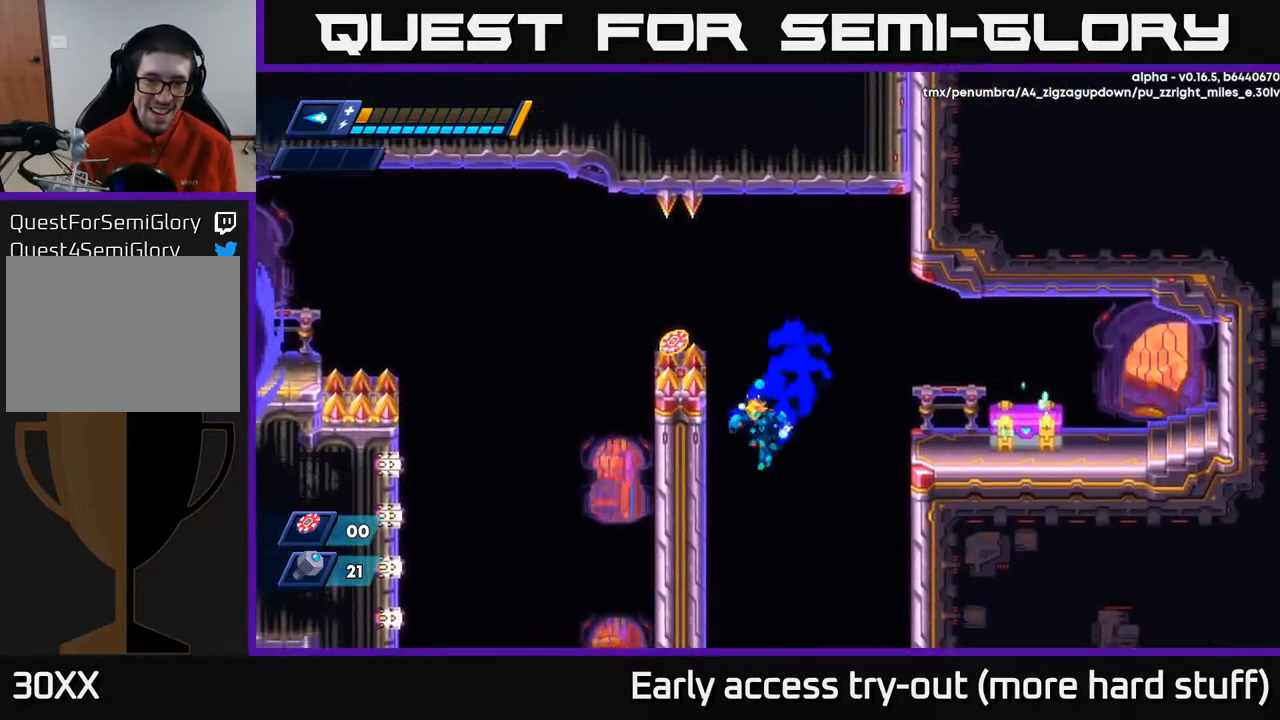
{"buttons": ["A", "R2", "DPAD_LEFT"], "right_stick": "center", "events": [[217, "A", "down"], [317, "A", "up"], [500, "A", "down"]]}
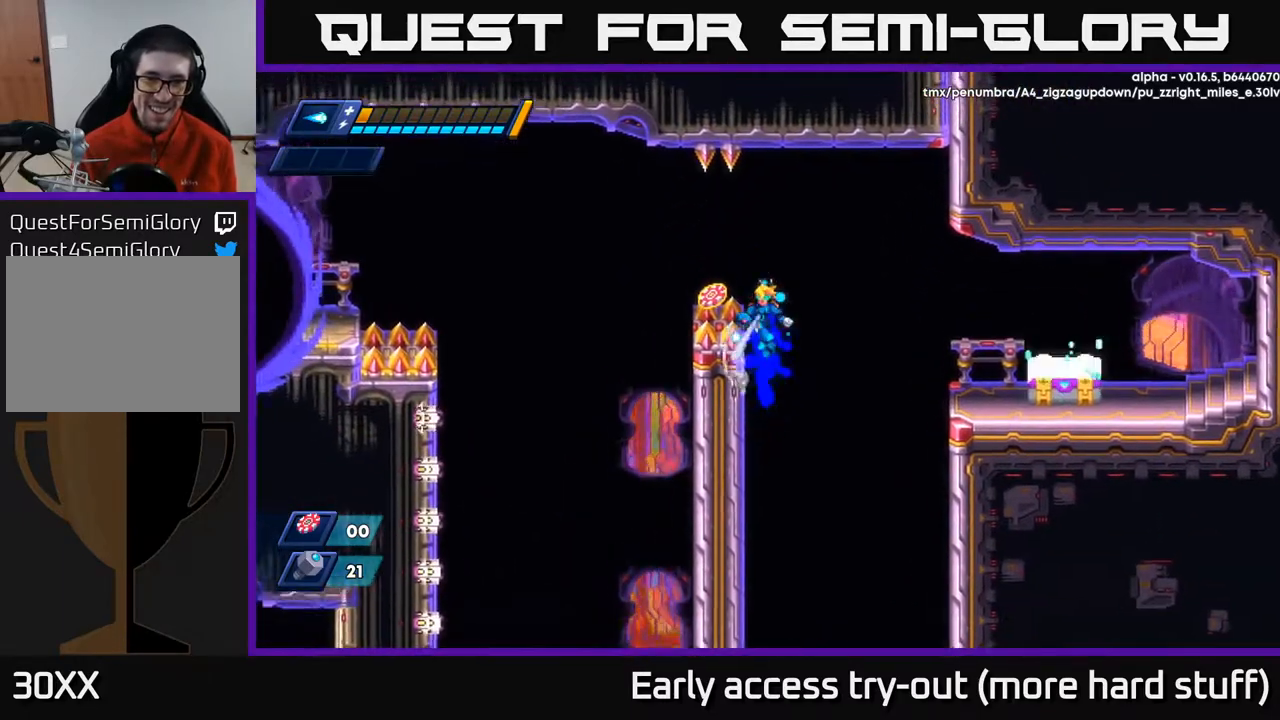
{"buttons": ["R2"], "right_stick": "center", "events": [[217, "A", "up"], [467, "DPAD_LEFT", "up"]]}
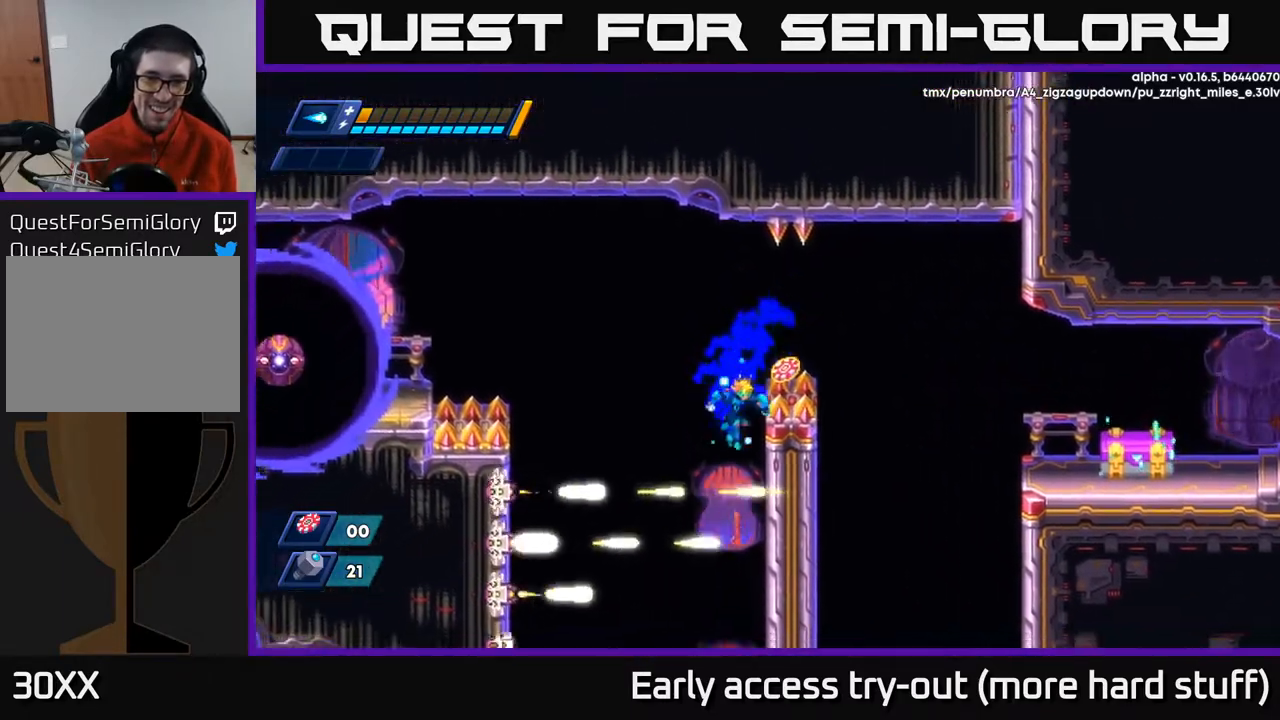
{"buttons": ["R2", "DPAD_RIGHT"], "right_stick": "center", "events": [[33, "DPAD_RIGHT", "down"], [67, "A", "down"], [217, "A", "up"], [300, "DPAD_RIGHT", "up"], [333, "DPAD_LEFT", "down"], [467, "DPAD_LEFT", "up"], [500, "DPAD_RIGHT", "down"]]}
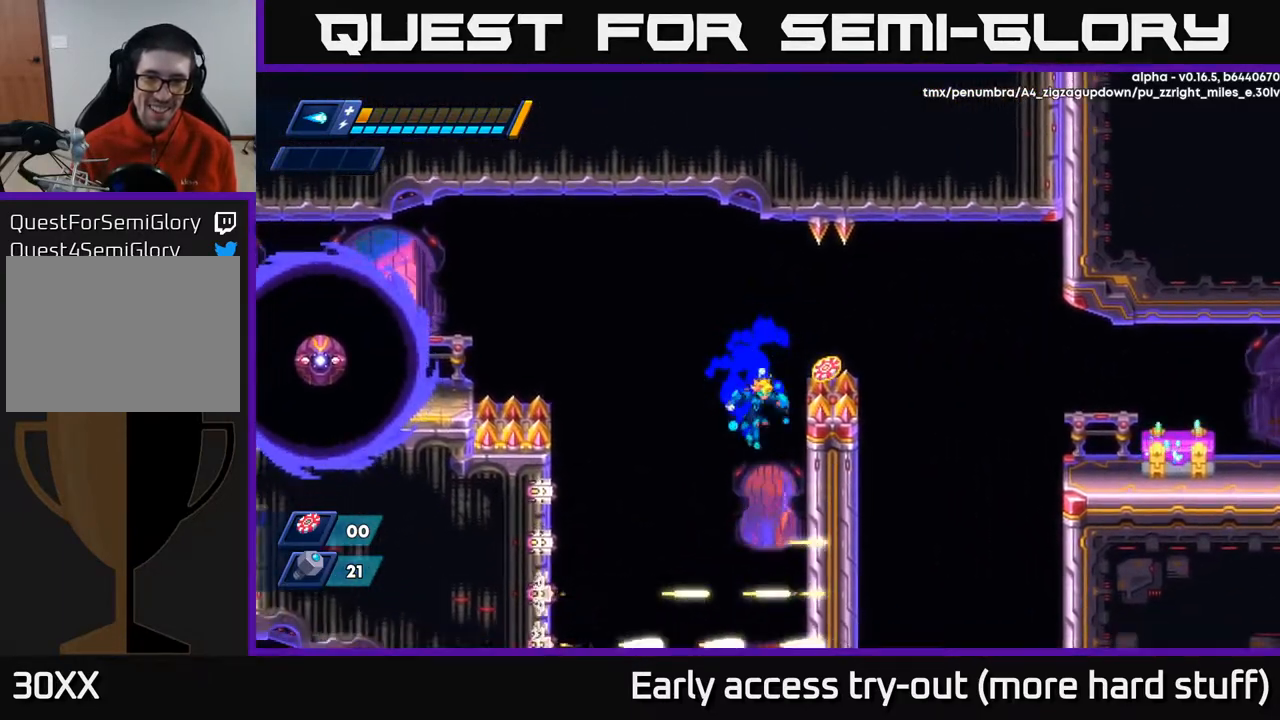
{"buttons": ["R2"], "right_stick": "center", "events": [[167, "A", "down"], [233, "A", "up"], [383, "DPAD_RIGHT", "up"]]}
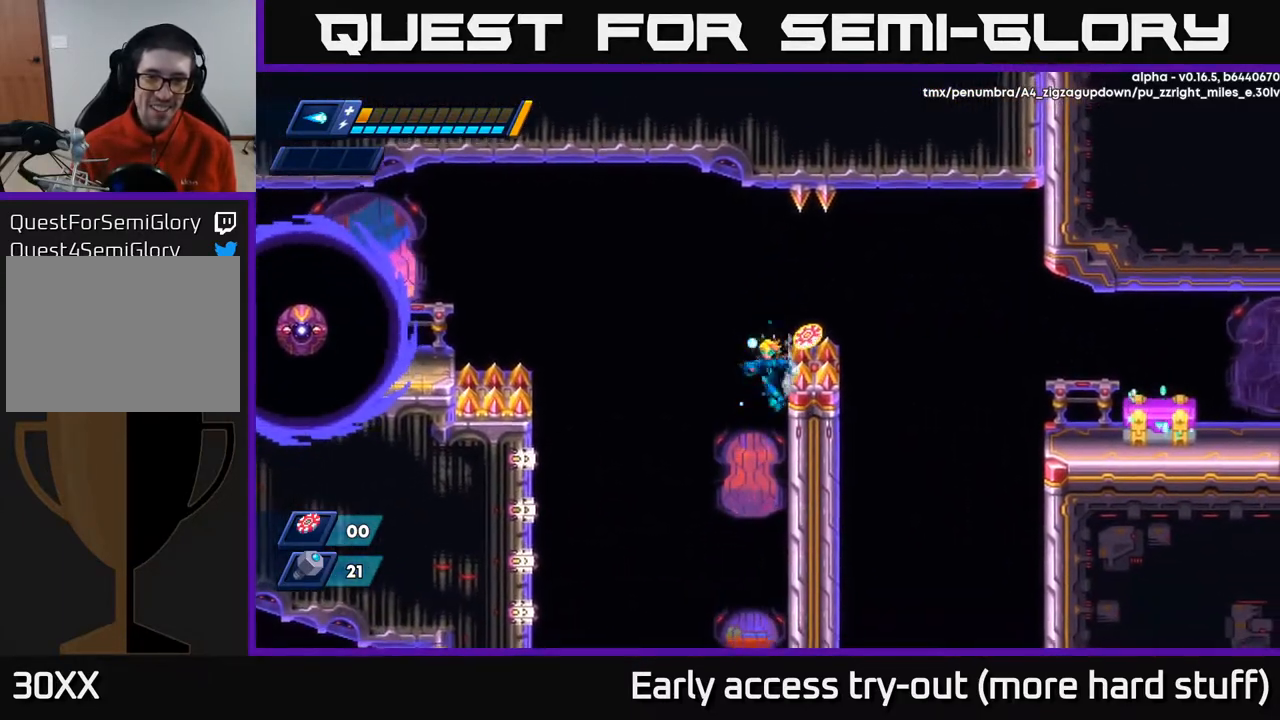
{"buttons": ["A", "R2", "DPAD_RIGHT"], "right_stick": "center", "events": [[67, "DPAD_RIGHT", "down"], [450, "A", "down"]]}
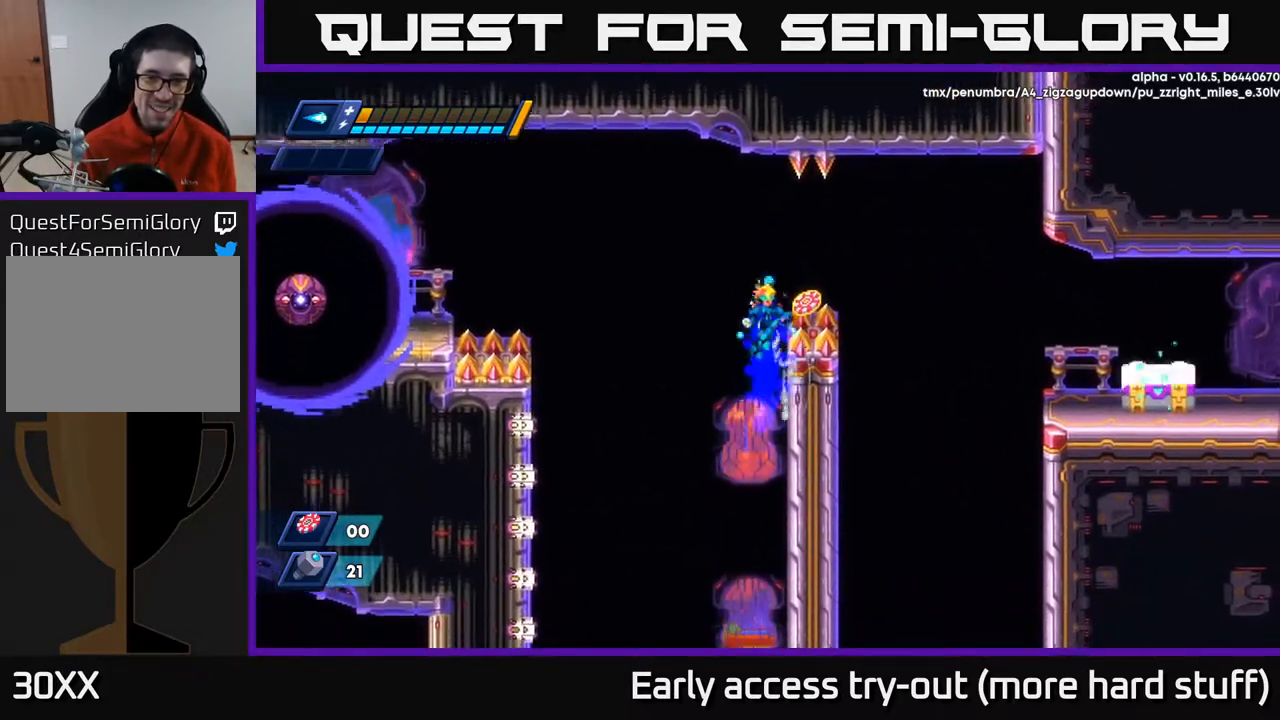
{"buttons": ["R2", "DPAD_LEFT"], "right_stick": "center", "events": [[233, "A", "up"], [433, "DPAD_RIGHT", "up"], [467, "DPAD_LEFT", "down"]]}
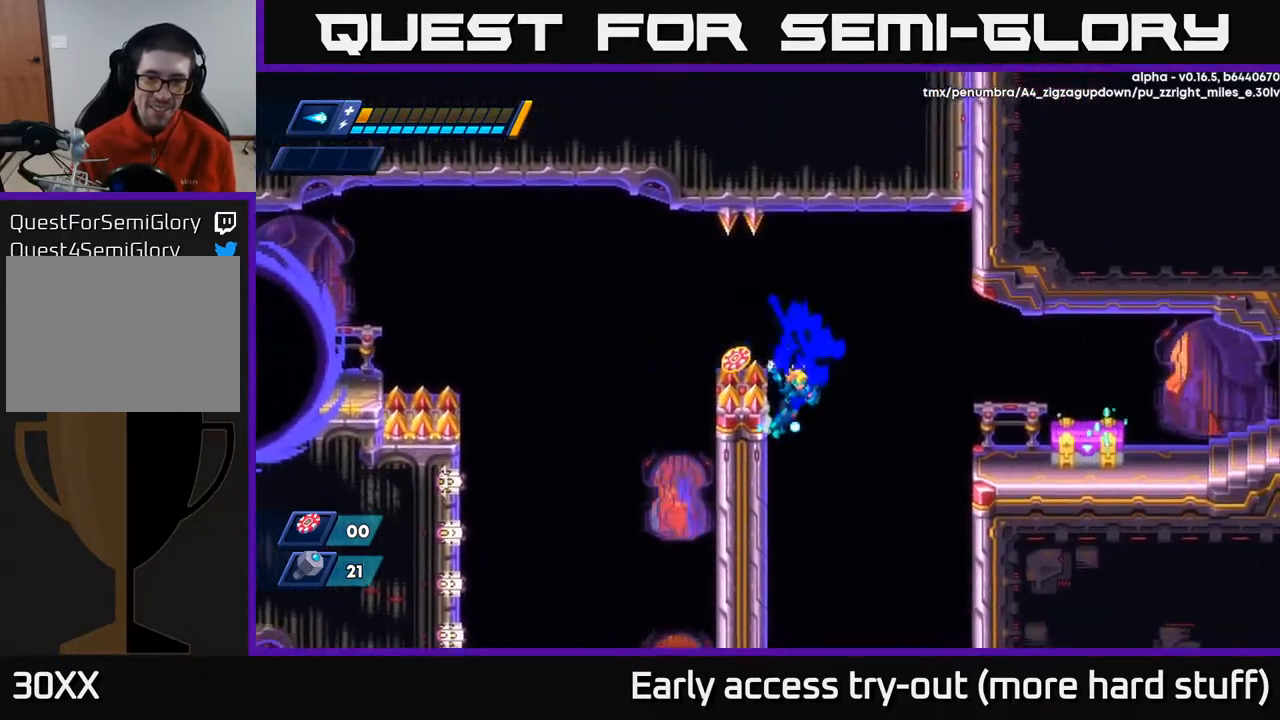
{"buttons": ["R2", "DPAD_LEFT"], "right_stick": "center", "events": [[50, "DPAD_LEFT", "up"], [133, "DPAD_LEFT", "down"]]}
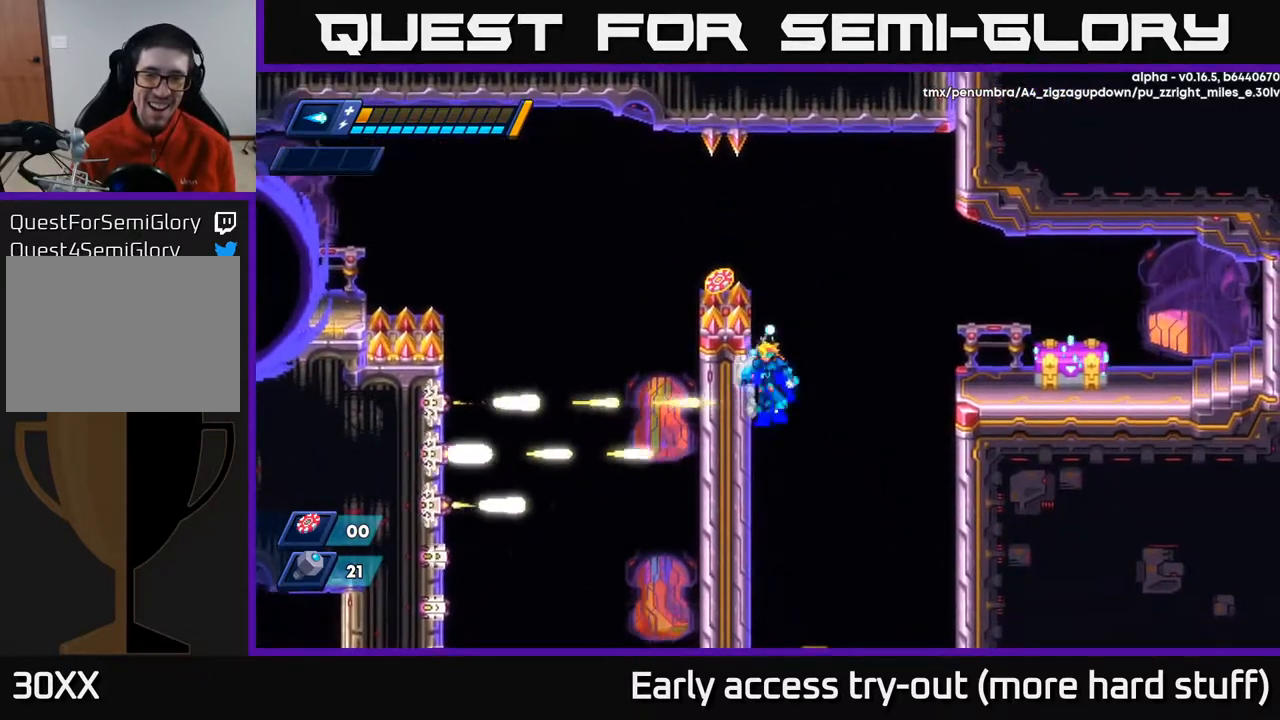
{"buttons": ["A", "R2", "DPAD_RIGHT"], "right_stick": "center", "events": [[33, "A", "down"], [133, "A", "up"], [400, "DPAD_LEFT", "up"], [450, "DPAD_RIGHT", "down"], [467, "A", "down"]]}
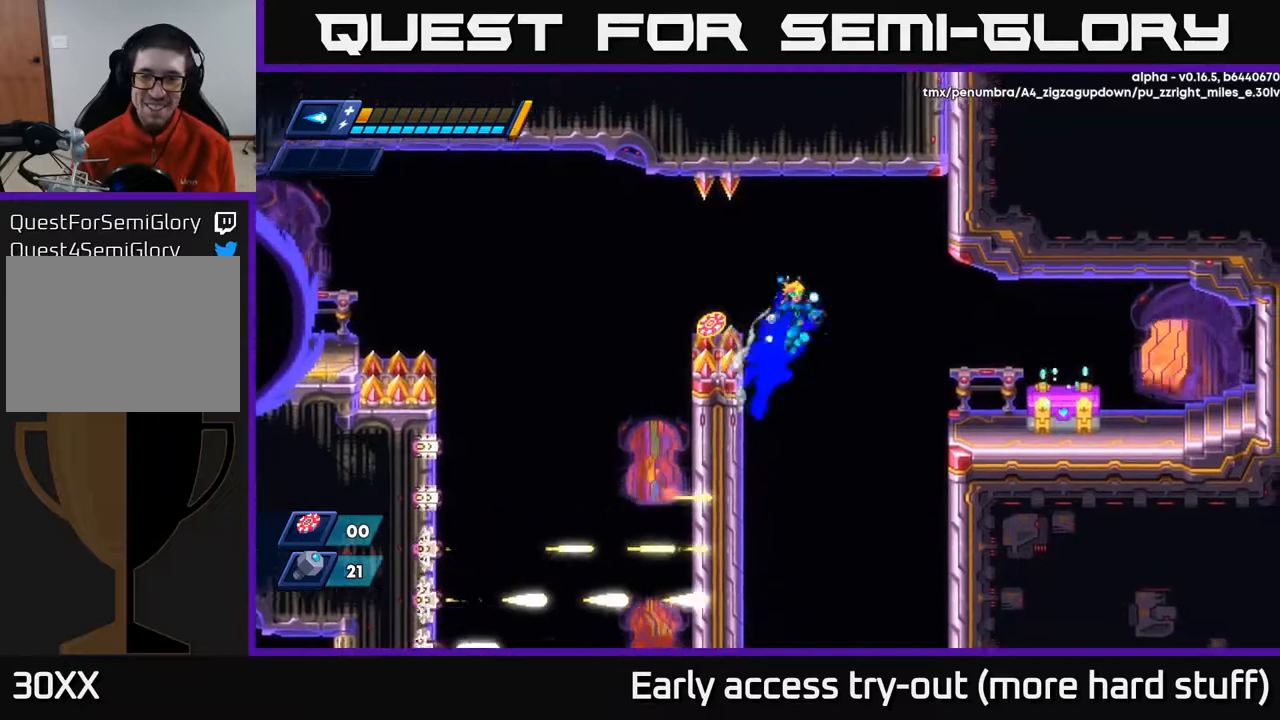
{"buttons": ["DPAD_RIGHT"], "right_stick": "center", "events": [[183, "A", "up"], [300, "R2", "up"]]}
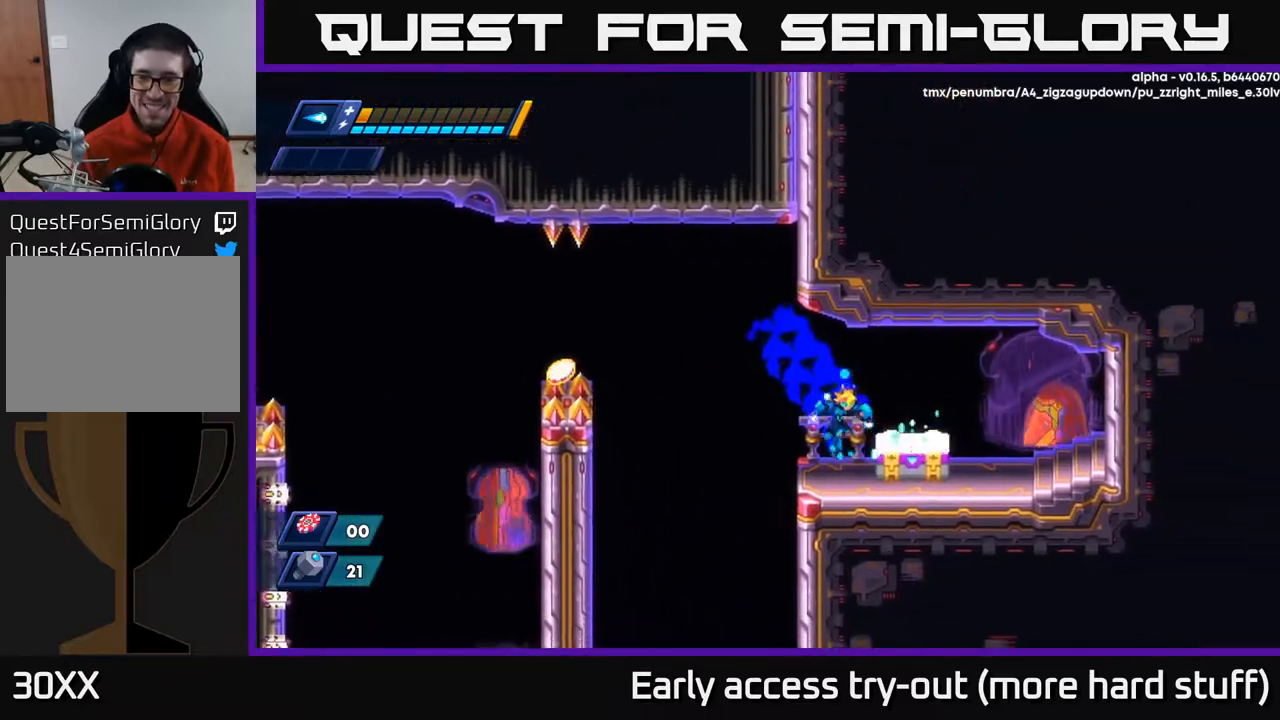
{"buttons": [], "right_stick": "center", "events": [[83, "DPAD_RIGHT", "up"], [133, "X", "down"], [183, "X", "up"], [233, "X", "down"], [283, "X", "up"], [333, "X", "down"], [383, "X", "up"], [433, "X", "down"], [483, "X", "up"]]}
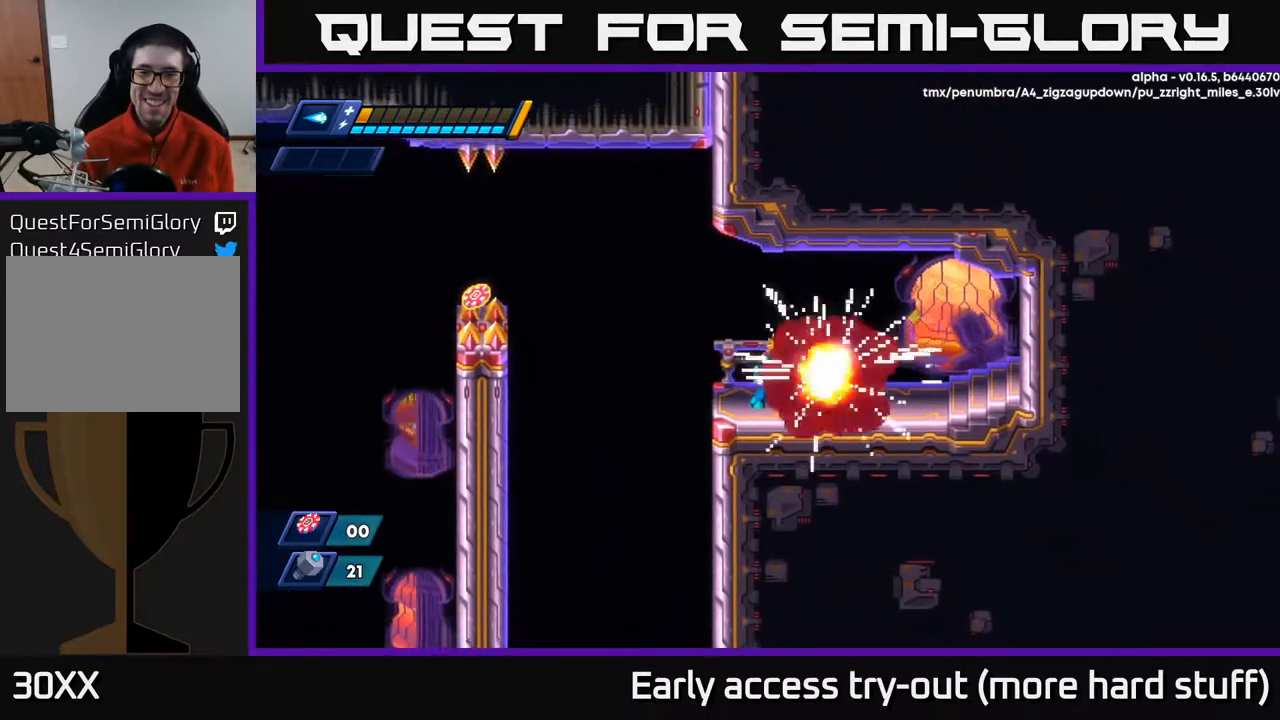
{"buttons": ["DPAD_RIGHT"], "right_stick": "center", "events": [[33, "X", "down"], [100, "X", "up"], [117, "X", "down"], [183, "X", "up"], [500, "DPAD_RIGHT", "down"]]}
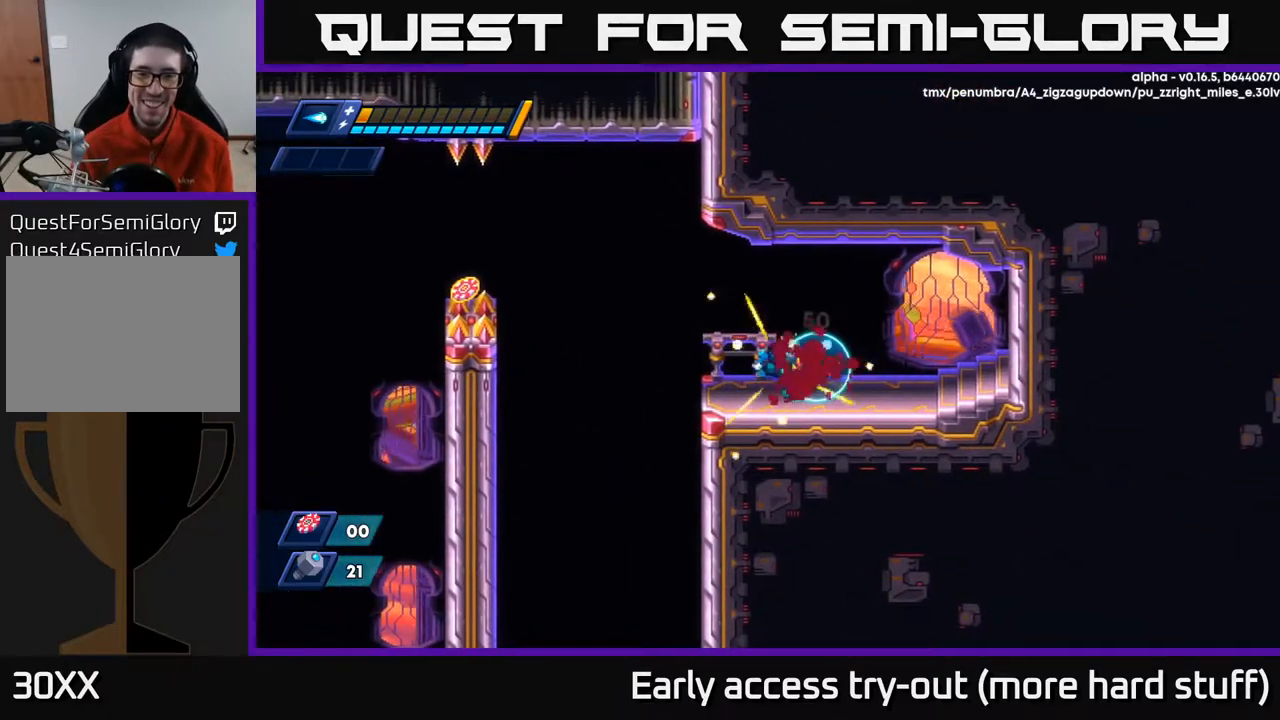
{"buttons": [], "right_stick": "center", "events": [[233, "DPAD_RIGHT", "up"], [417, "DPAD_LEFT", "down"], [483, "DPAD_LEFT", "up"]]}
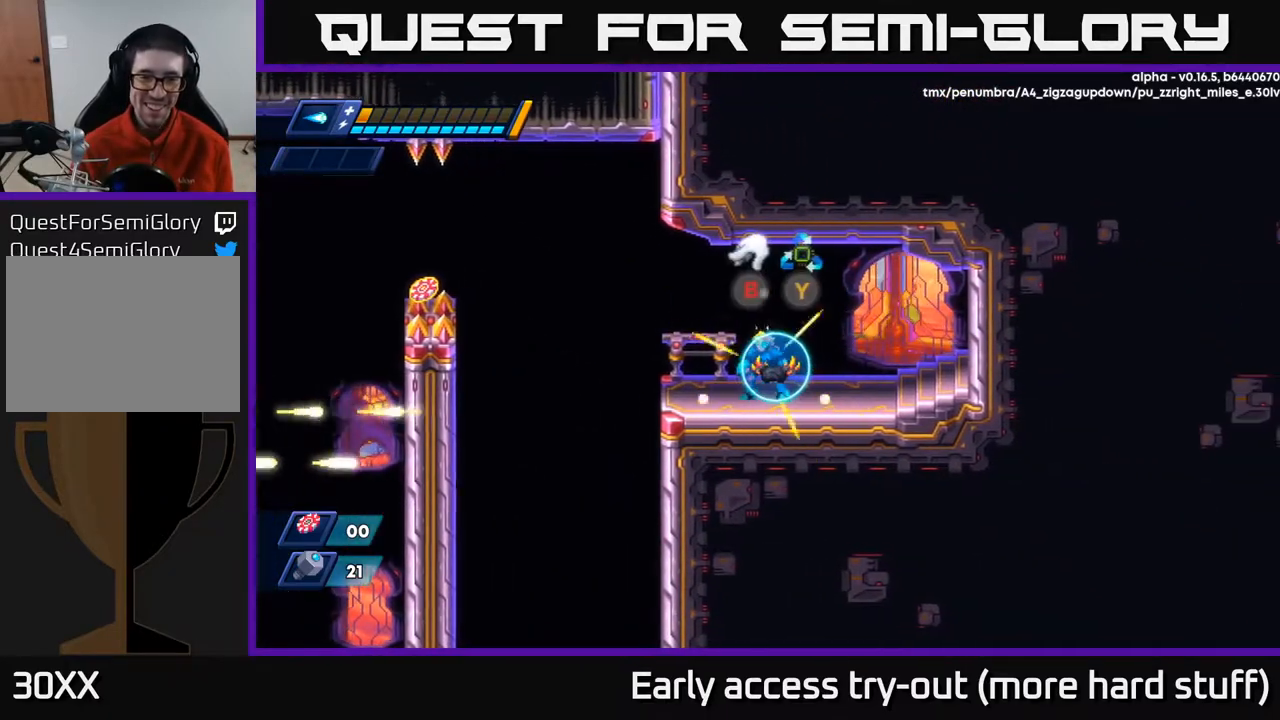
{"buttons": ["R2", "DPAD_LEFT"], "right_stick": "center", "events": [[267, "B", "down"], [333, "B", "up"], [400, "DPAD_LEFT", "down"], [500, "R2", "down"]]}
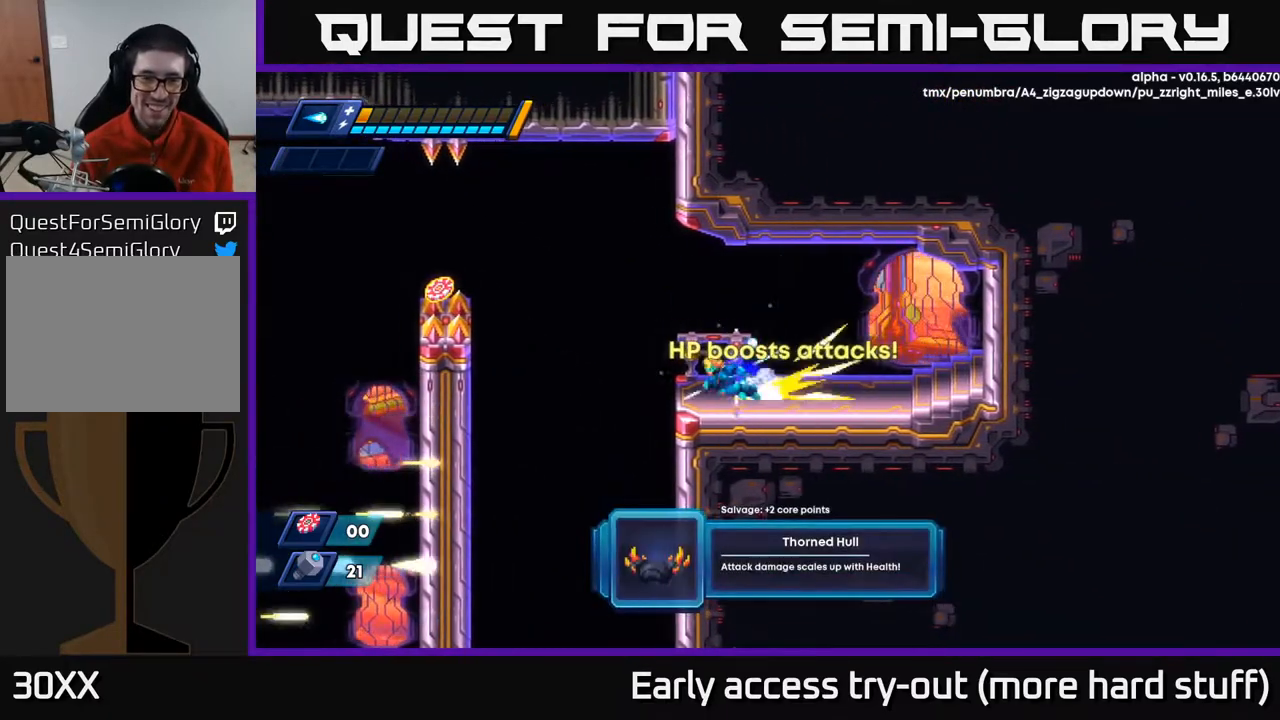
{"buttons": ["DPAD_LEFT"], "right_stick": "center", "events": [[117, "A", "down"], [200, "A", "up"], [250, "R2", "up"]]}
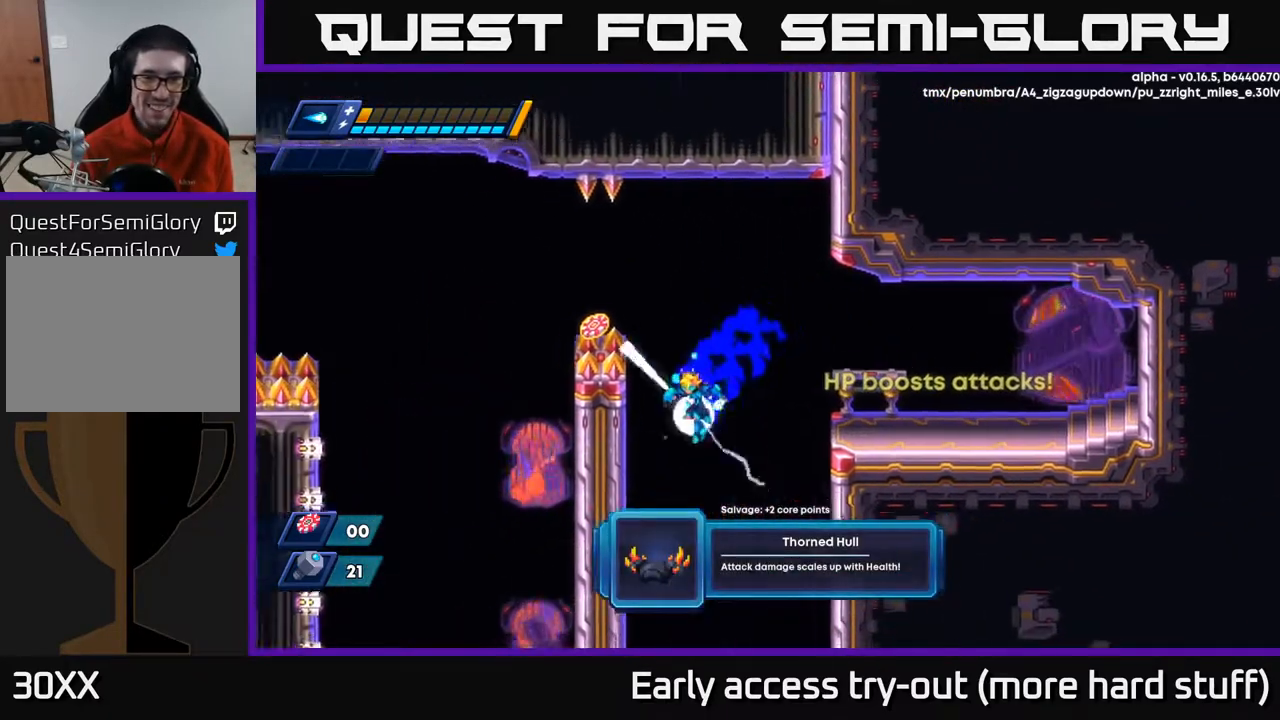
{"buttons": ["DPAD_LEFT"], "right_stick": "down", "events": [[100, "right_stick", "down"]]}
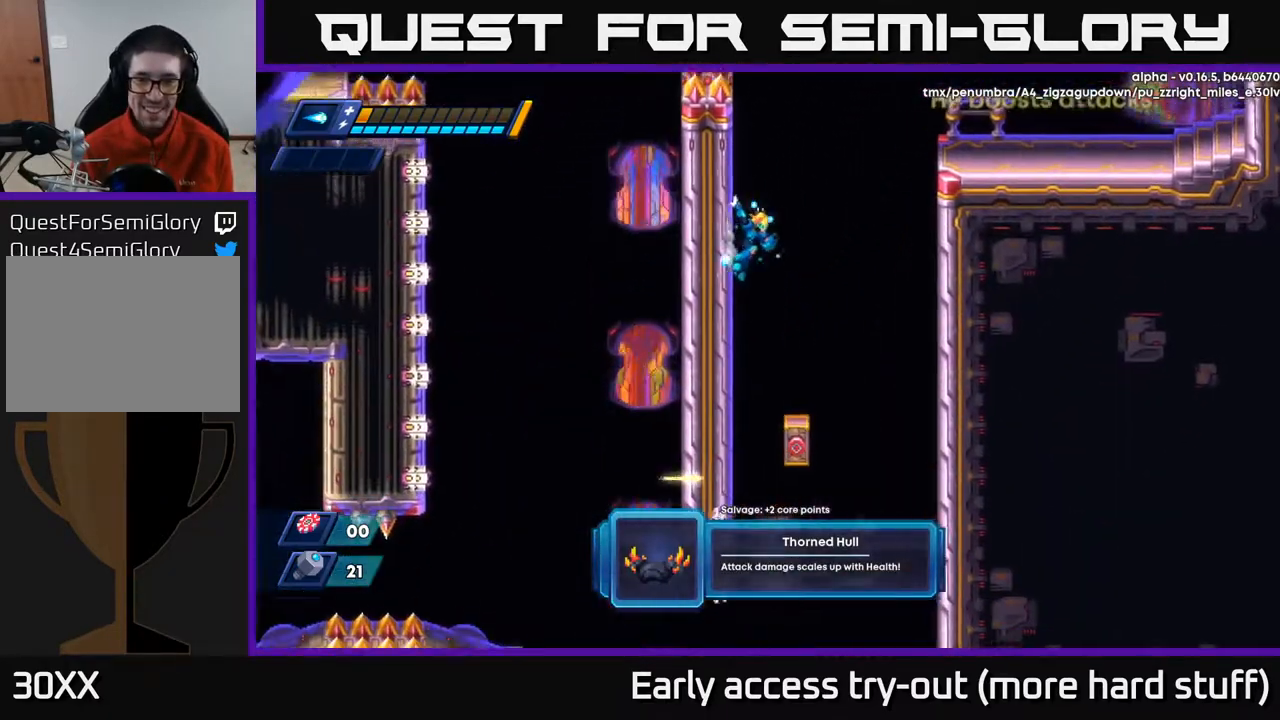
{"buttons": ["DPAD_LEFT"], "right_stick": "center", "events": [[33, "right_stick", "center"]]}
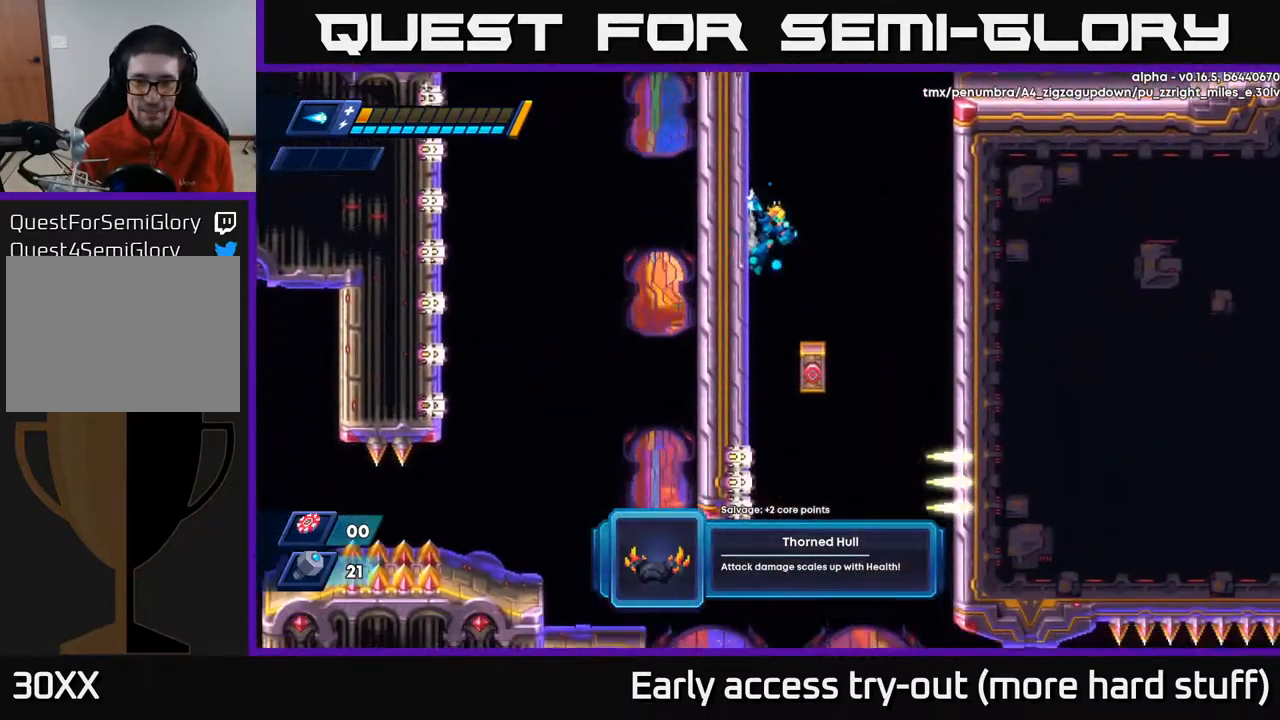
{"buttons": ["DPAD_LEFT"], "right_stick": "center", "events": []}
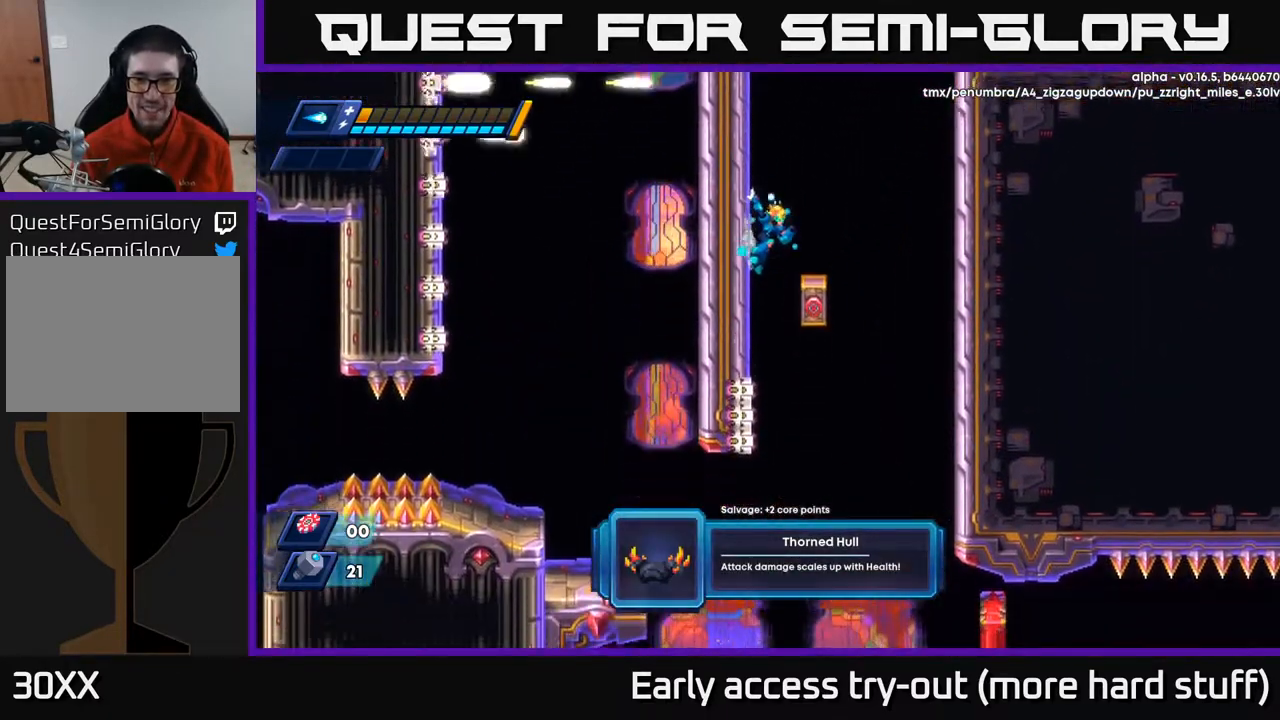
{"buttons": ["DPAD_LEFT"], "right_stick": "center", "events": []}
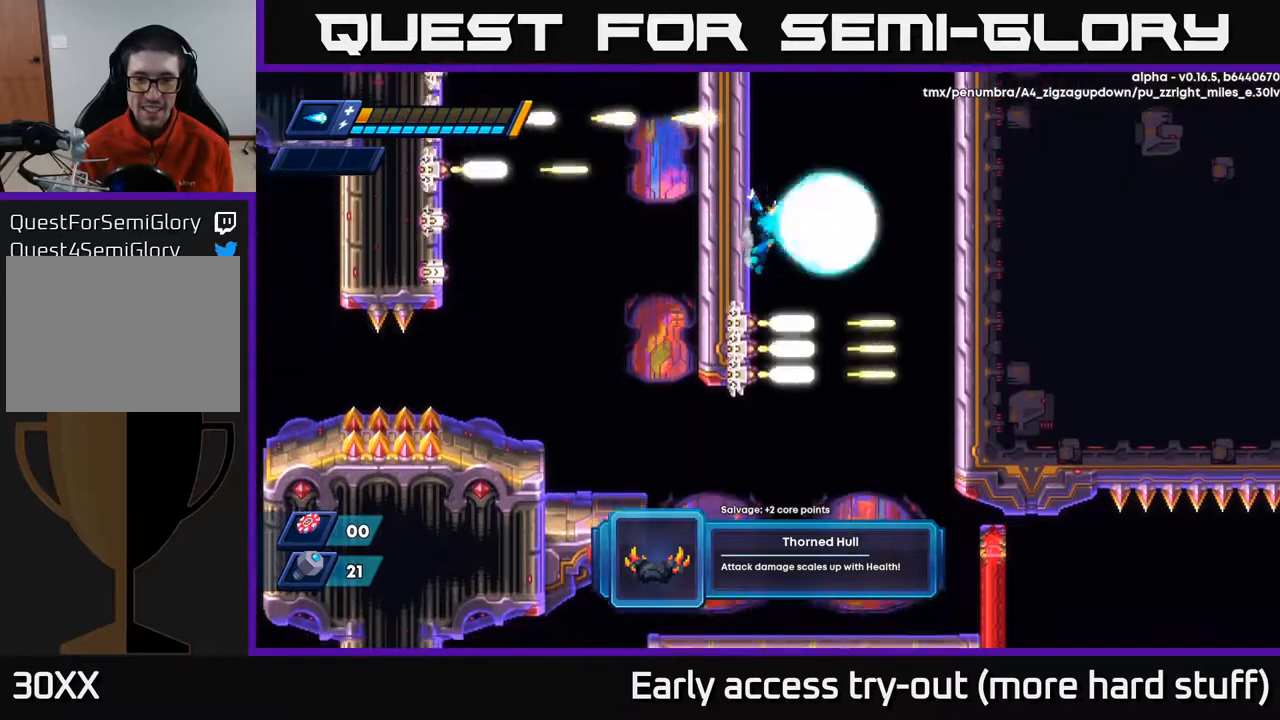
{"buttons": ["A", "DPAD_LEFT"], "right_stick": "center", "events": [[50, "X", "down"], [150, "X", "up"], [417, "A", "down"]]}
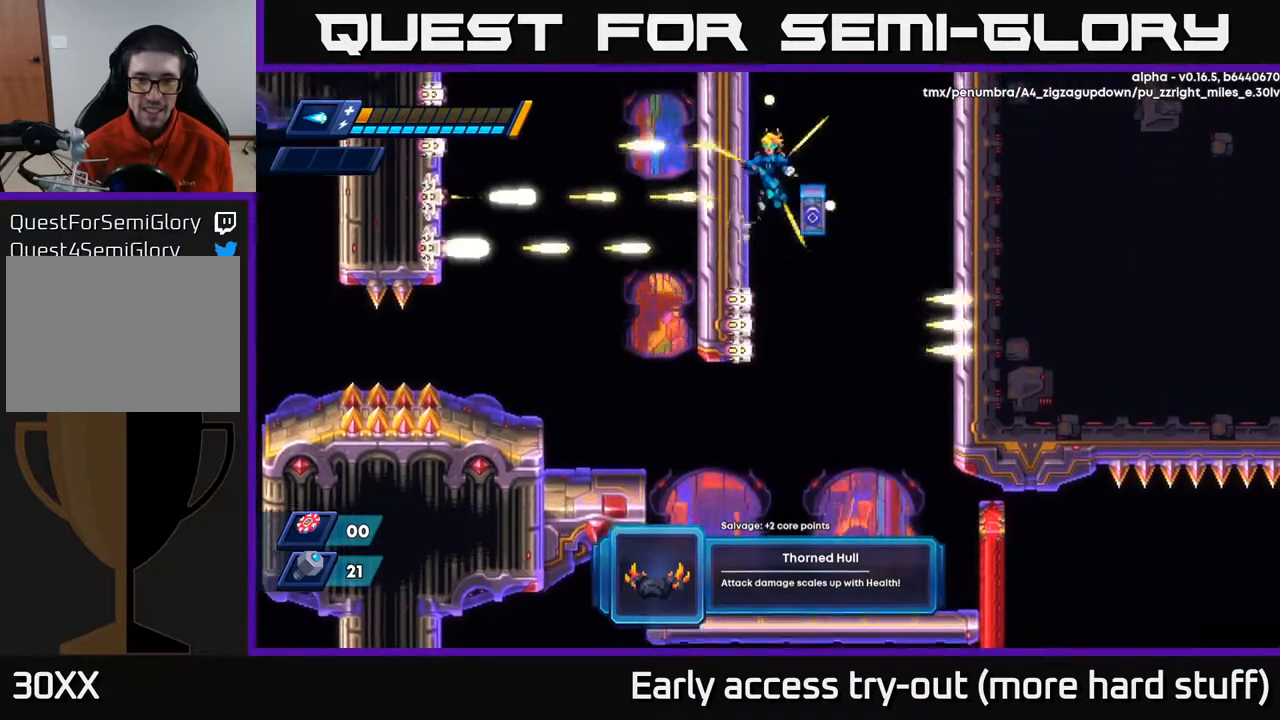
{"buttons": ["DPAD_LEFT"], "right_stick": "center", "events": [[50, "A", "up"], [417, "X", "down"], [483, "X", "up"]]}
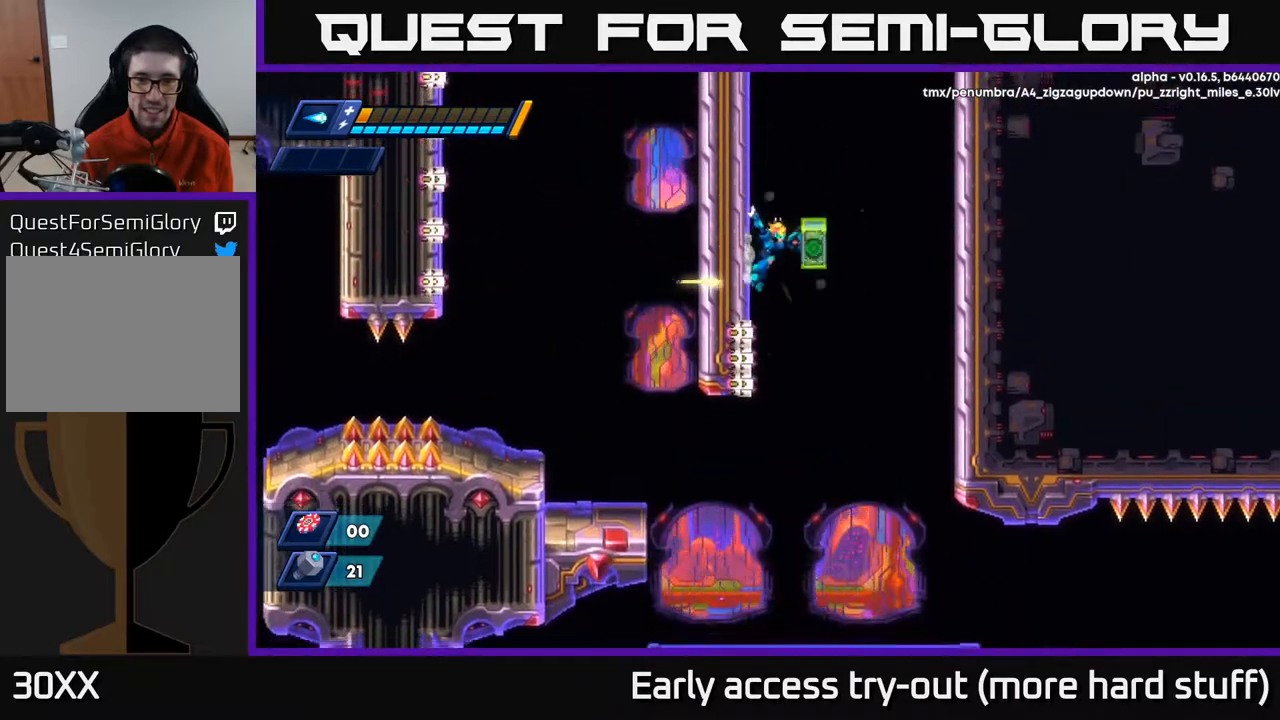
{"buttons": ["DPAD_LEFT"], "right_stick": "center", "events": [[150, "A", "down"], [217, "A", "up"]]}
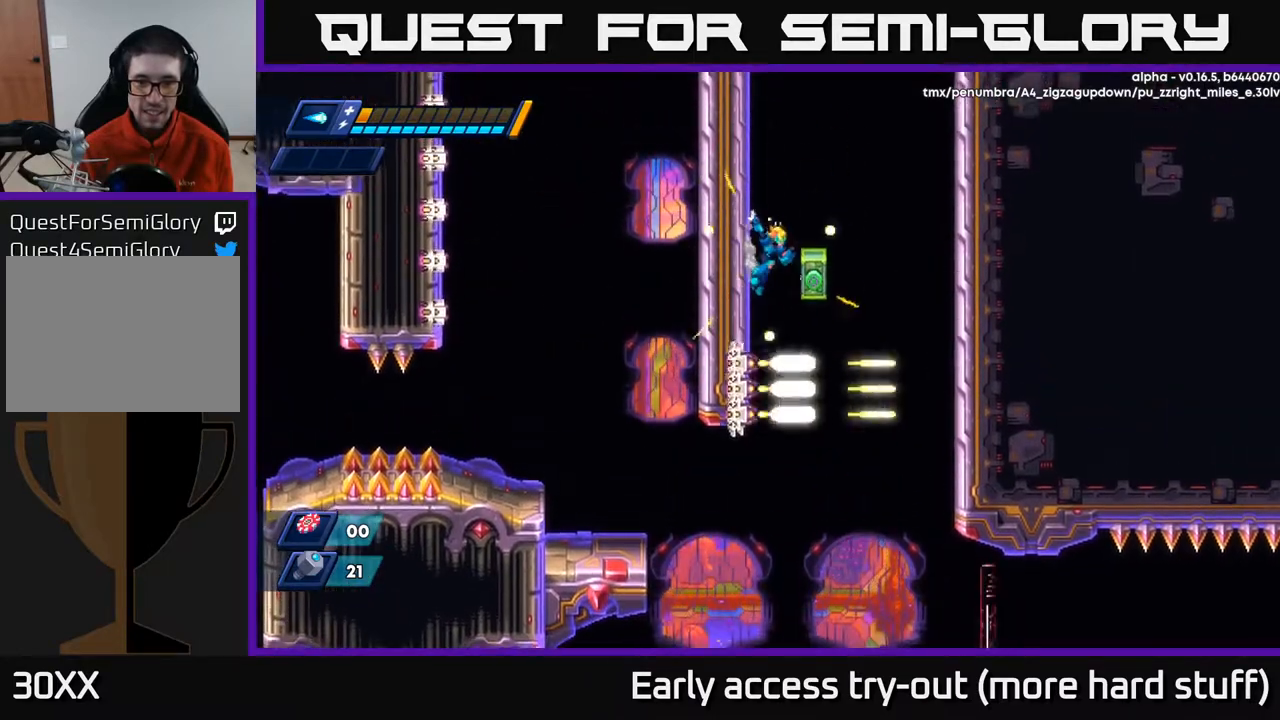
{"buttons": ["DPAD_LEFT"], "right_stick": "center", "events": [[283, "A", "down"], [350, "A", "up"]]}
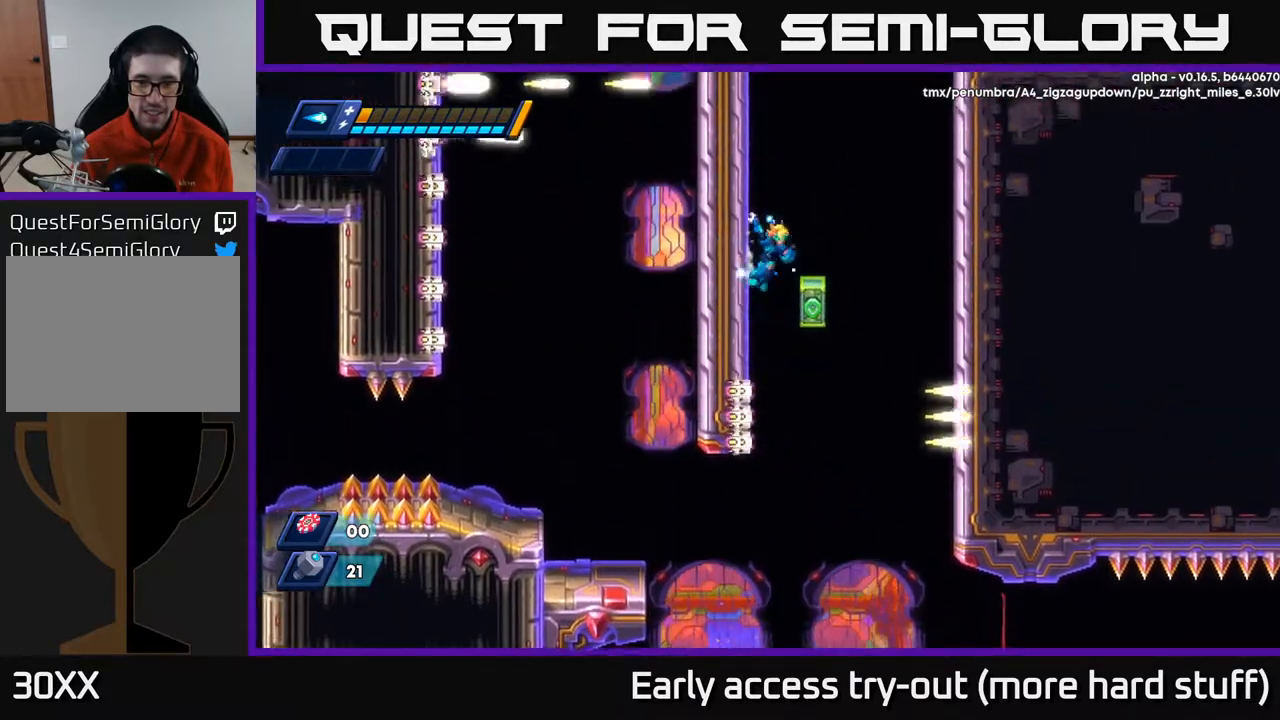
{"buttons": [], "right_stick": "center", "events": [[117, "DPAD_LEFT", "up"], [250, "DPAD_RIGHT", "down"], [333, "DPAD_RIGHT", "up"]]}
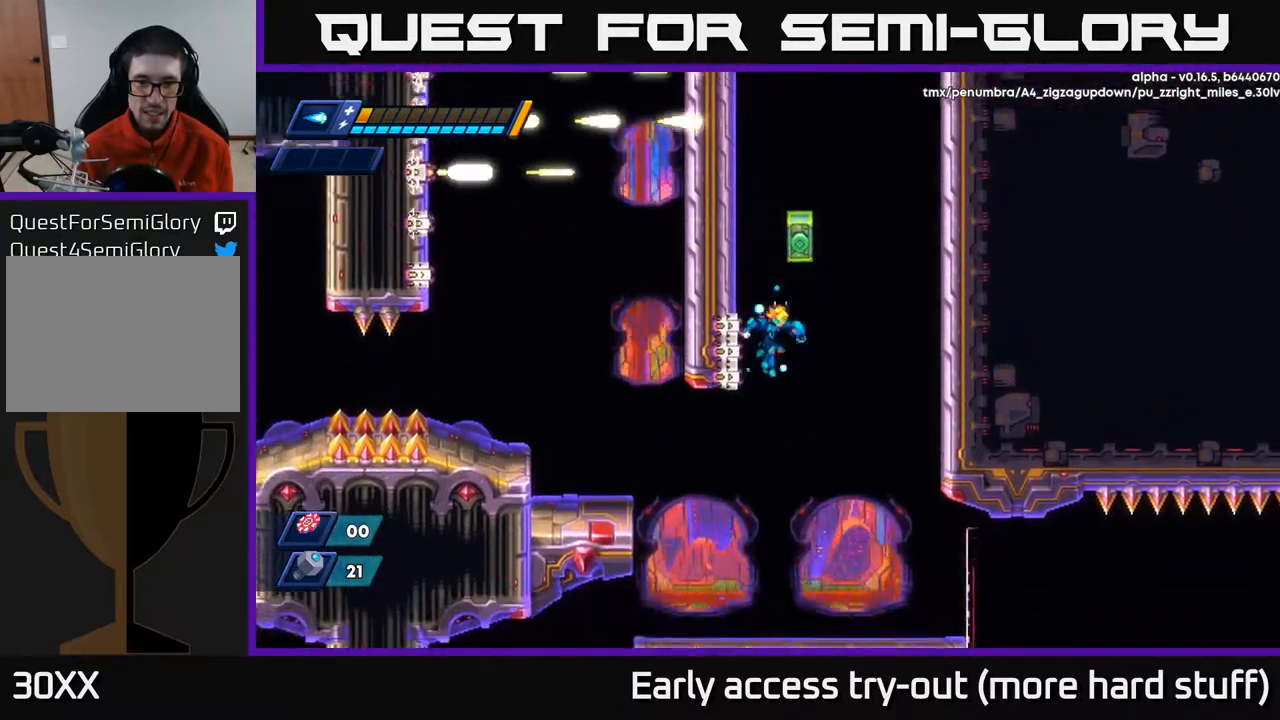
{"buttons": ["DPAD_RIGHT"], "right_stick": "center", "events": [[433, "DPAD_RIGHT", "down"]]}
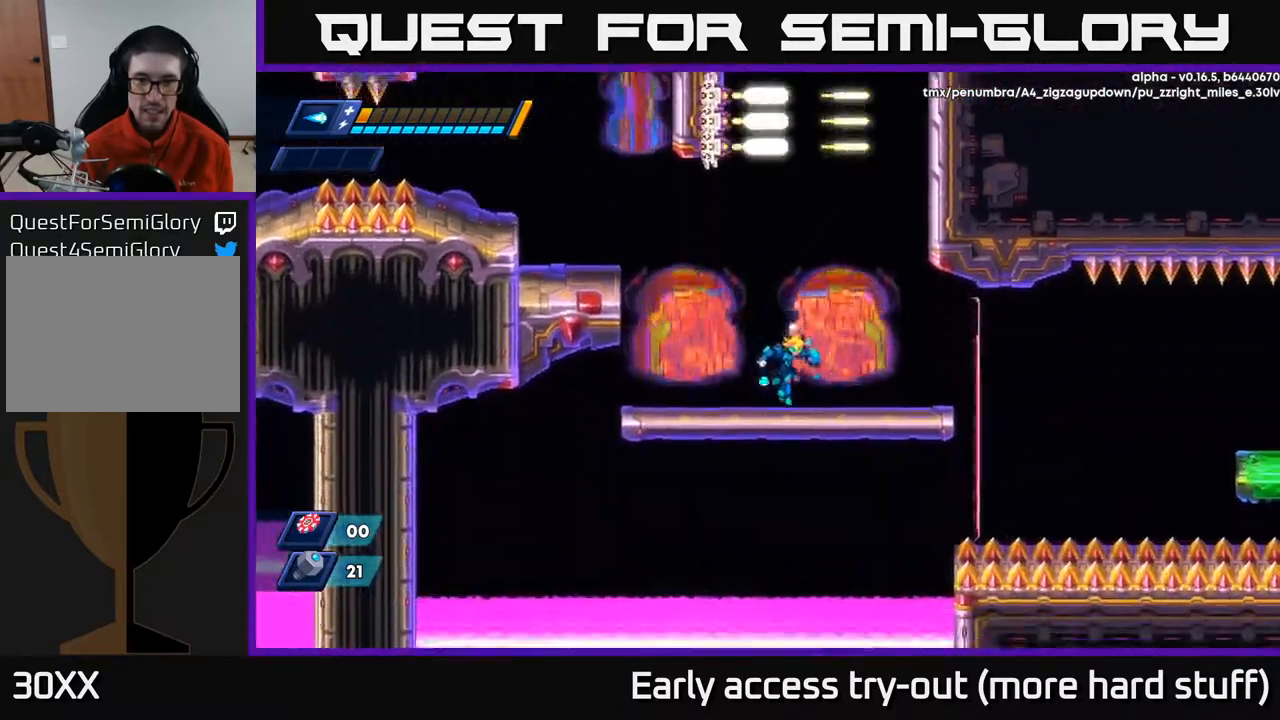
{"buttons": [], "right_stick": "center", "events": [[467, "DPAD_RIGHT", "up"]]}
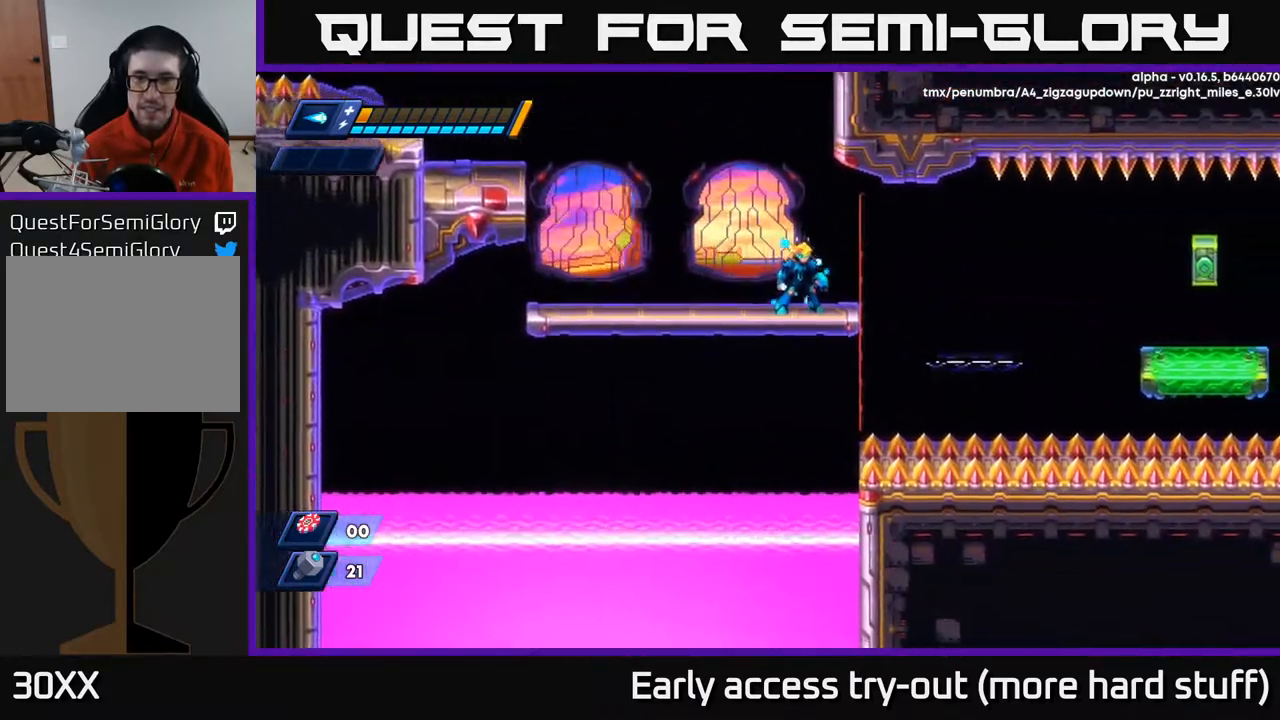
{"buttons": [], "right_stick": "center", "events": []}
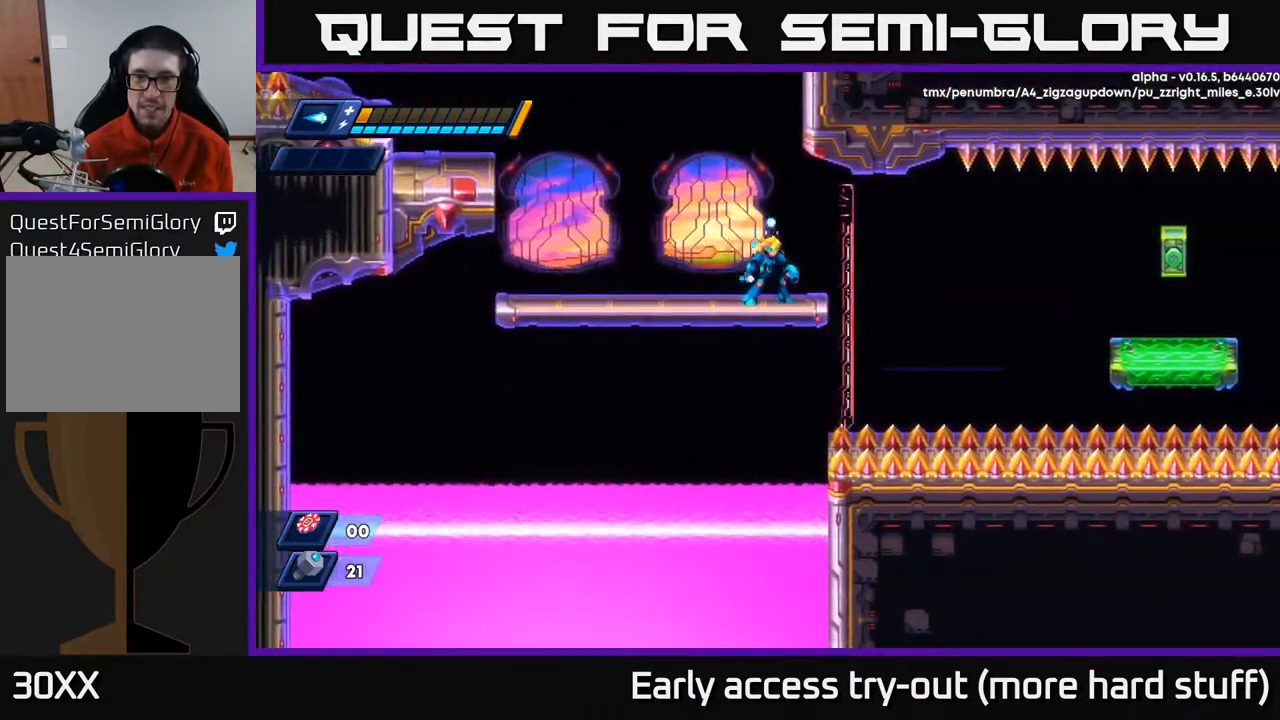
{"buttons": [], "right_stick": "center", "events": [[200, "DPAD_RIGHT", "down"], [233, "X", "down"], [250, "DPAD_RIGHT", "up"], [300, "X", "up"]]}
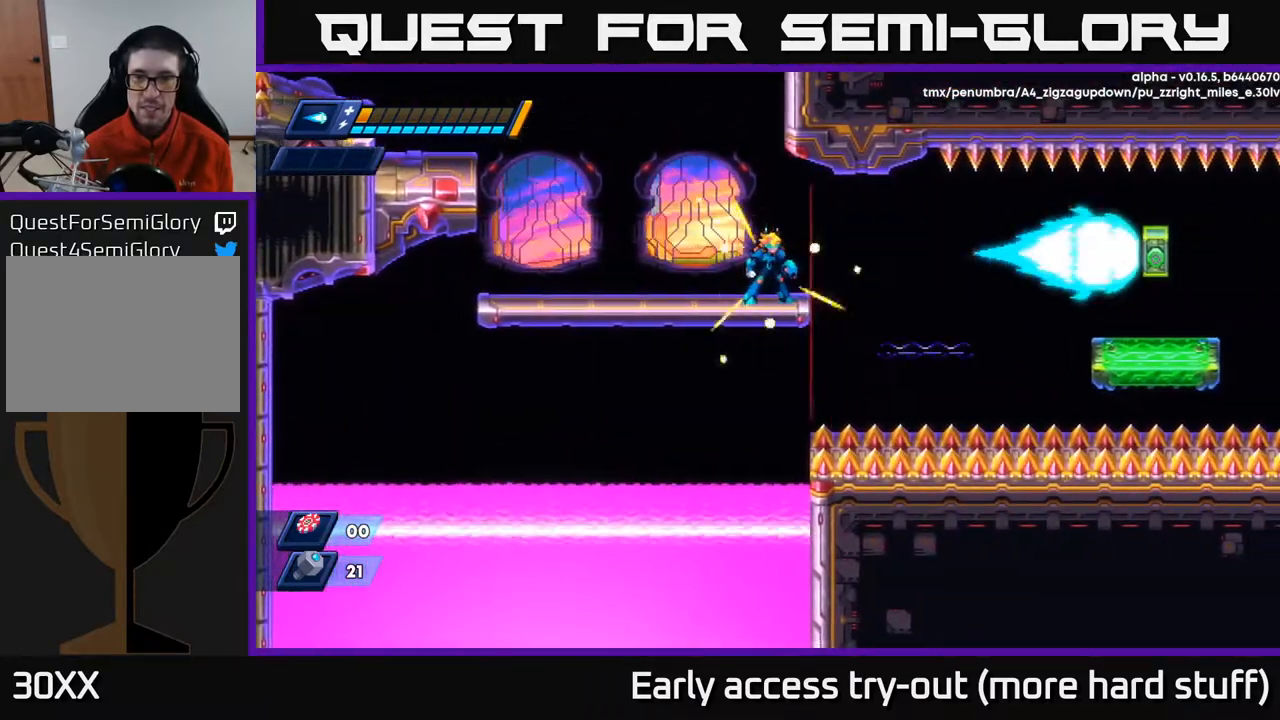
{"buttons": ["X"], "right_stick": "center", "events": [[500, "X", "down"]]}